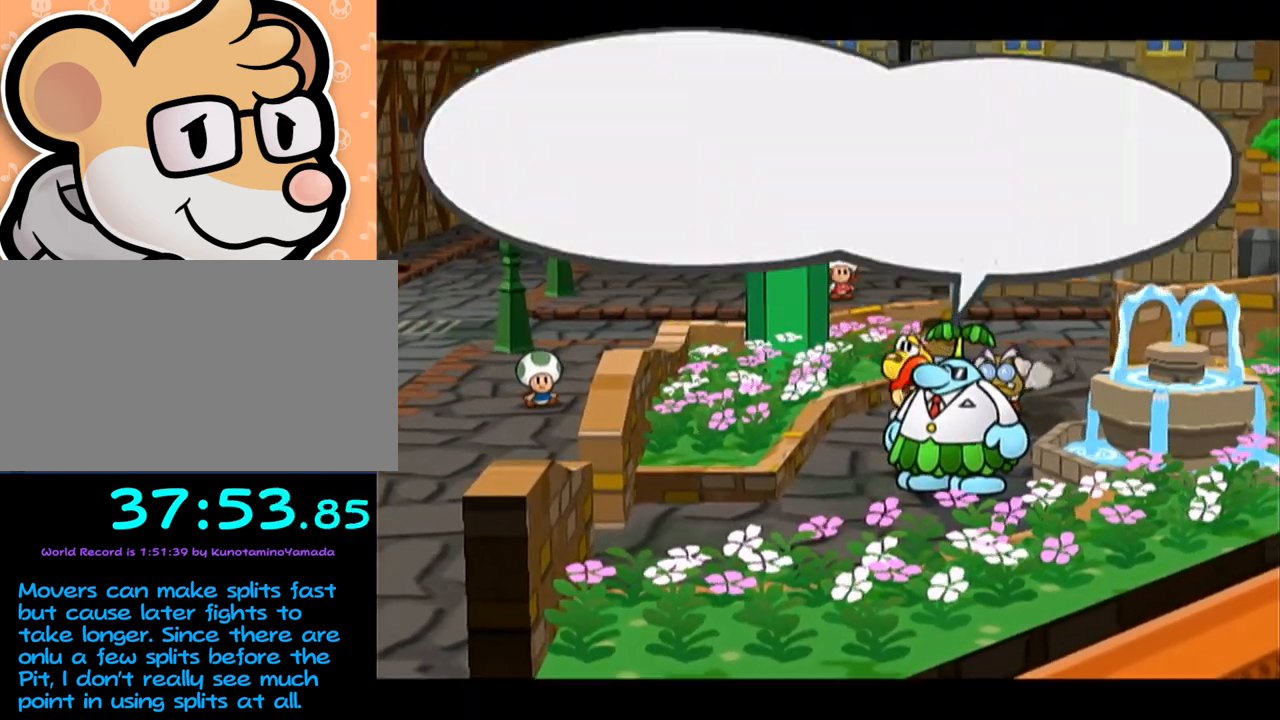
Gameplay with a controller (Nintendo layout); each line is a JSON object with the inputs held at the frame after it. "events" lists button and stick changes between this image and that frame as [ms after this image, input, new state], when the widget could be followed in between. Not read: L3 R3 right_stick.
{"buttons": [], "left_stick": "center", "events": [[33, "A", "up"], [100, "A", "down"], [167, "A", "up"], [250, "A", "down"], [417, "A", "up"]]}
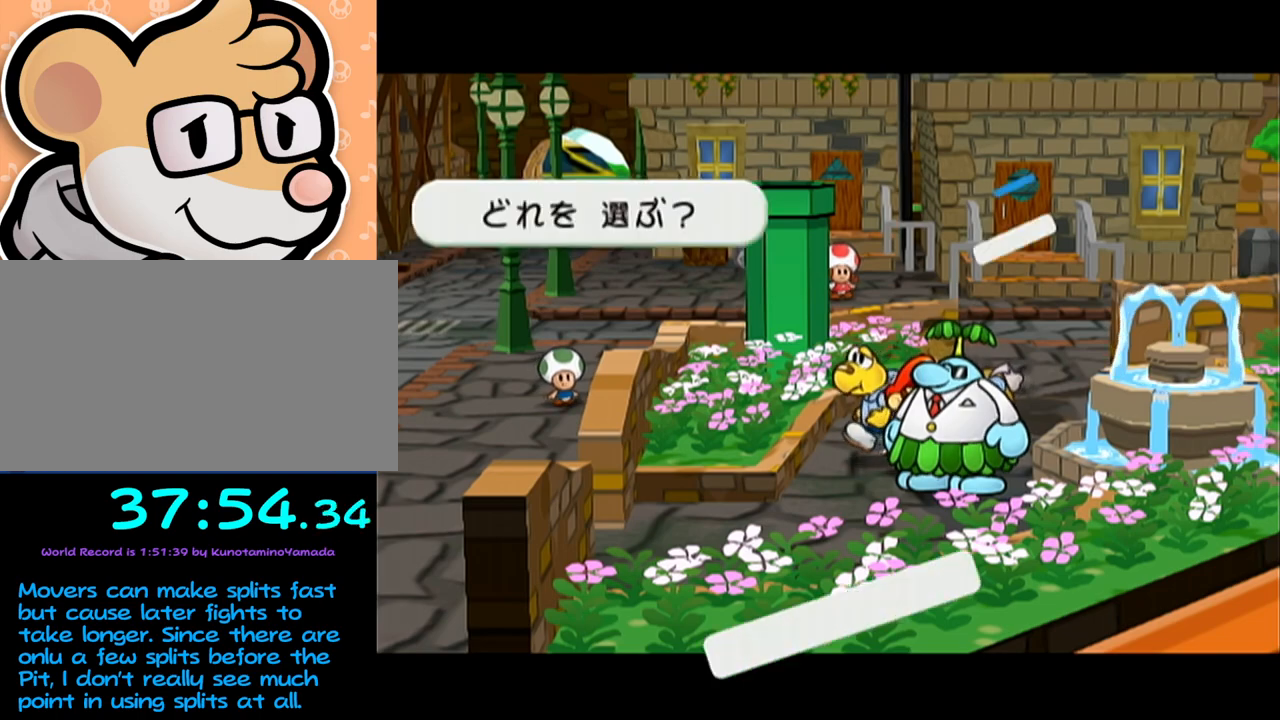
{"buttons": [], "left_stick": "center", "events": [[133, "A", "down"], [200, "A", "up"], [283, "A", "down"], [350, "A", "up"], [417, "A", "down"], [500, "A", "up"]]}
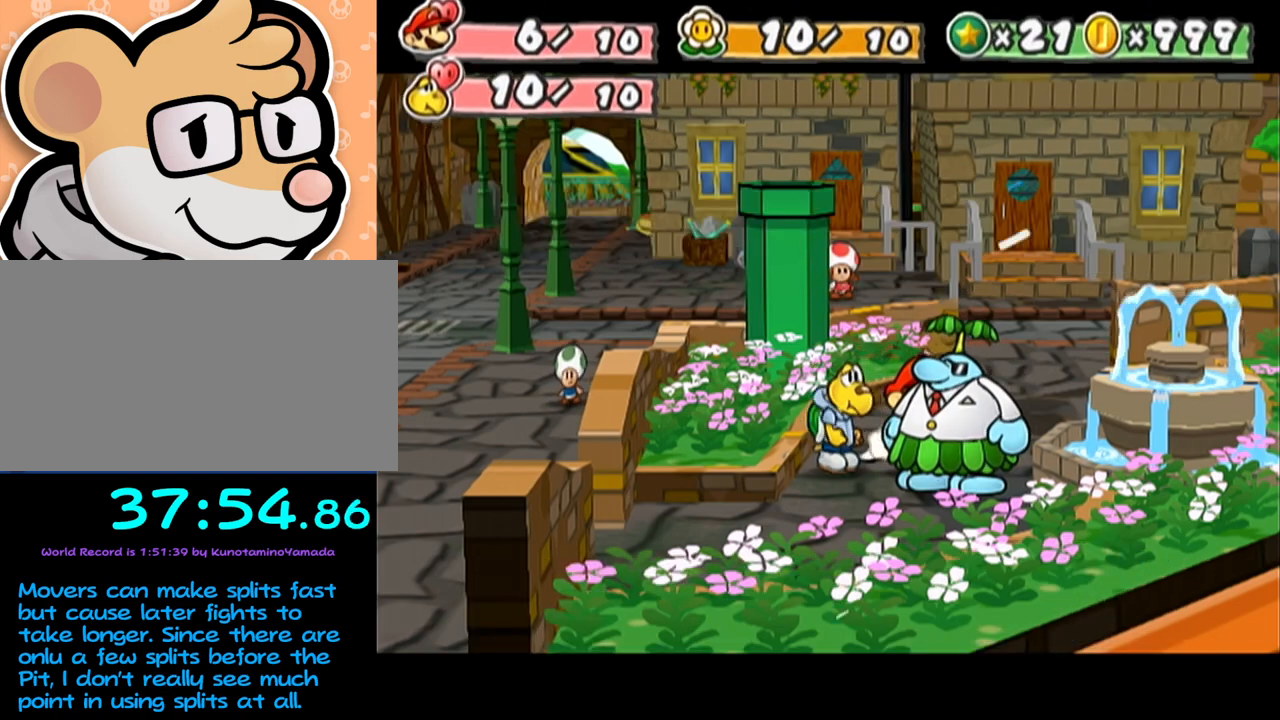
{"buttons": ["A"], "left_stick": "center", "events": [[67, "A", "down"], [167, "A", "up"], [200, "A", "down"], [317, "A", "up"], [350, "A", "down"], [417, "A", "up"], [483, "A", "down"]]}
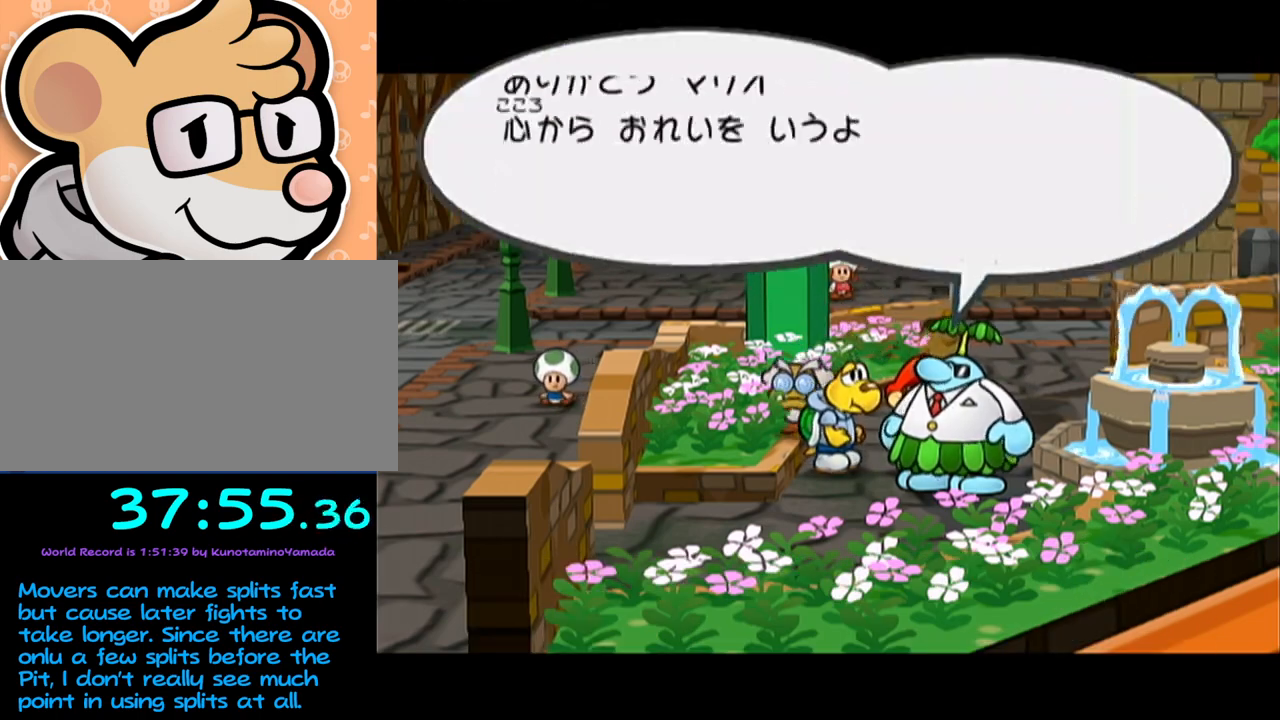
{"buttons": ["A"], "left_stick": "center", "events": [[33, "A", "up"], [100, "A", "down"], [167, "A", "up"], [217, "A", "down"], [250, "A", "up"], [350, "A", "down"], [417, "A", "up"], [483, "A", "down"]]}
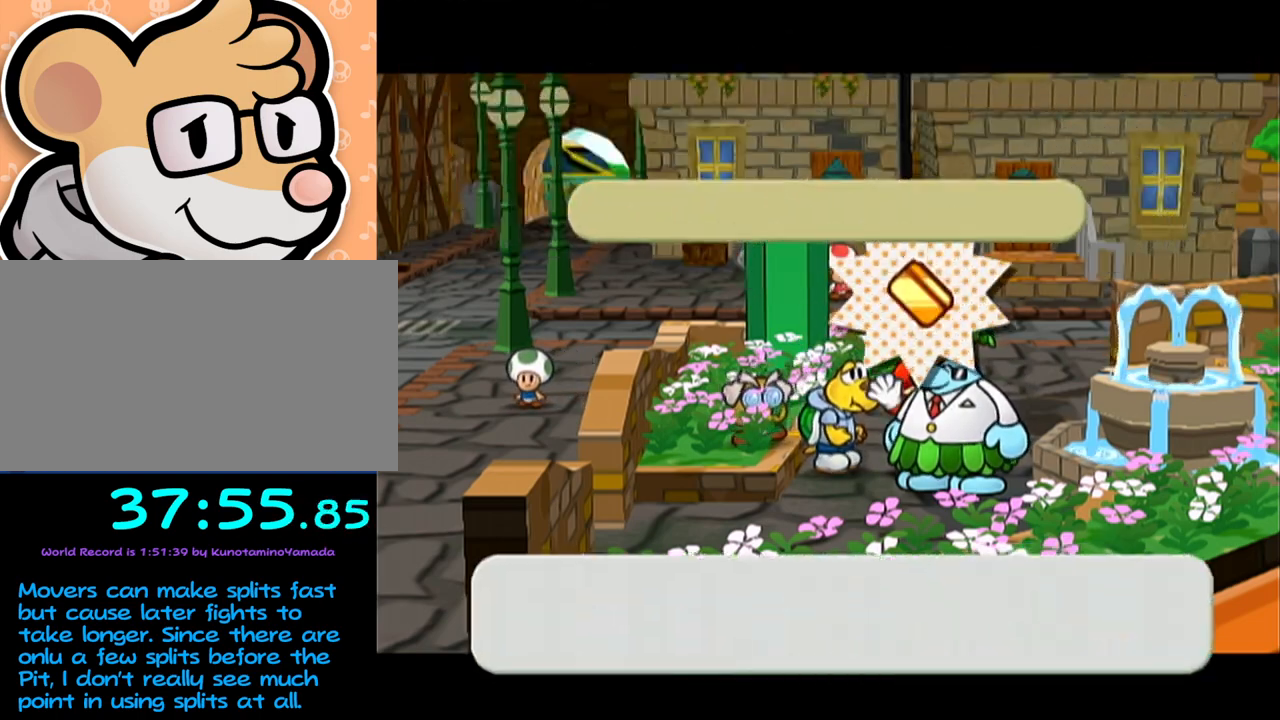
{"buttons": ["A"], "left_stick": "center", "events": [[33, "A", "up"], [100, "A", "down"], [150, "A", "up"], [217, "A", "down"], [250, "A", "up"], [350, "A", "down"], [383, "A", "up"], [450, "A", "down"]]}
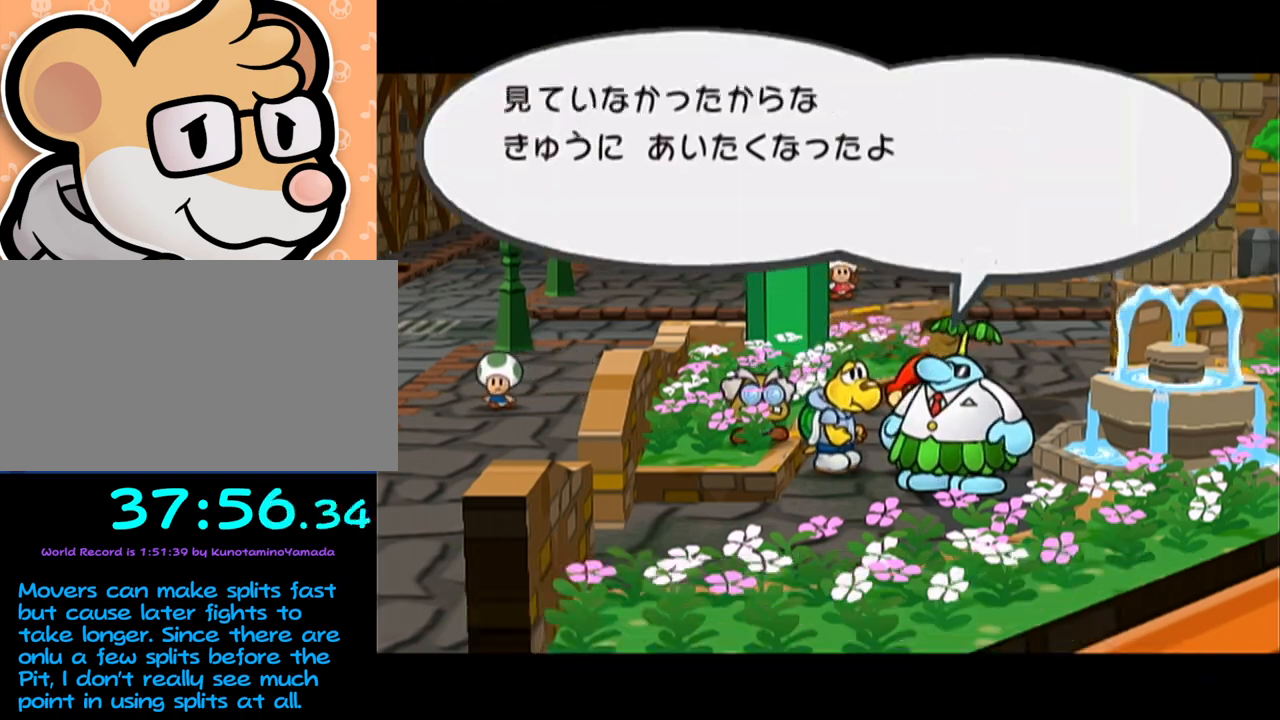
{"buttons": [], "left_stick": "center", "events": [[50, "A", "up"], [100, "A", "down"], [167, "A", "up"], [233, "A", "down"], [300, "A", "up"], [350, "A", "down"], [417, "A", "up"]]}
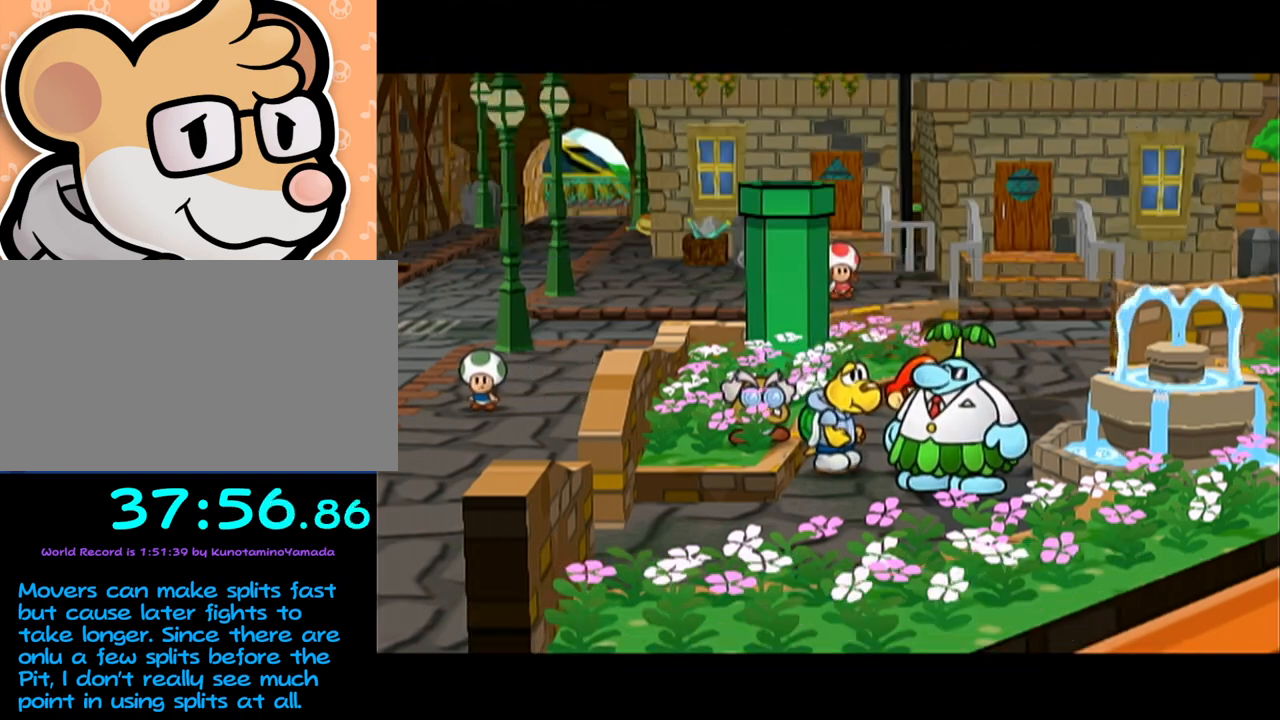
{"buttons": [], "left_stick": "center", "events": []}
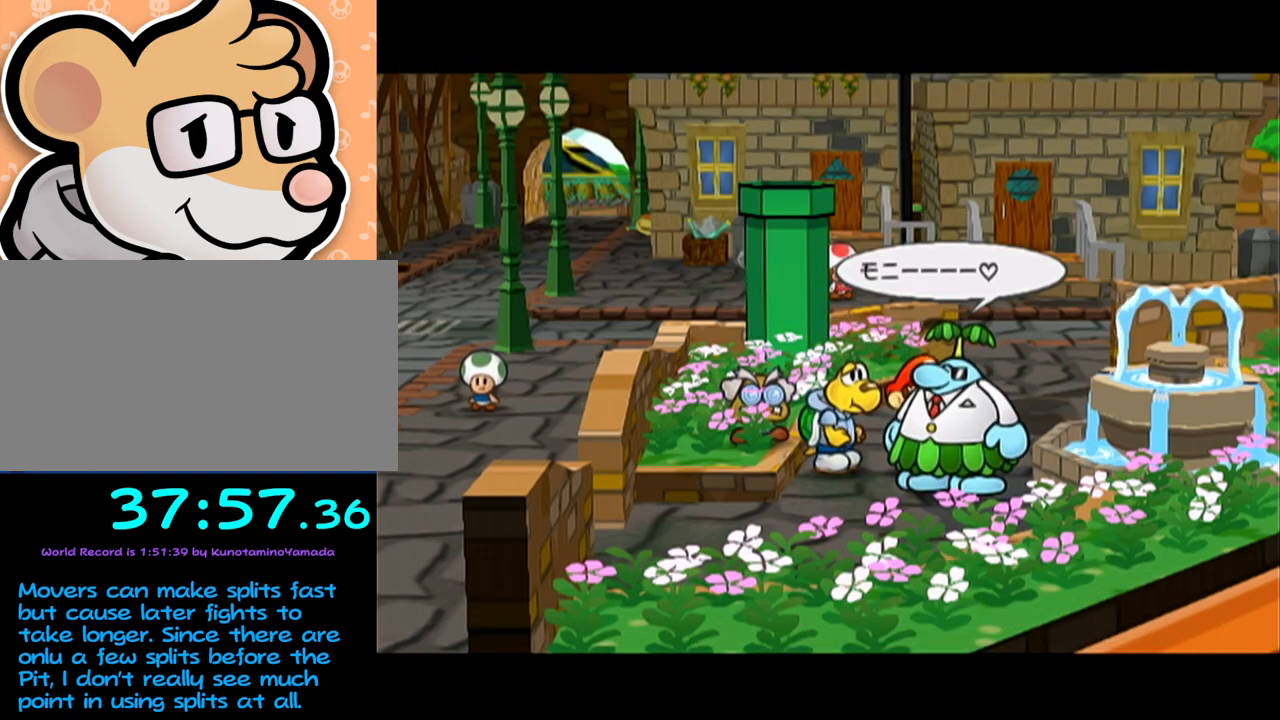
{"buttons": [], "left_stick": "center", "events": []}
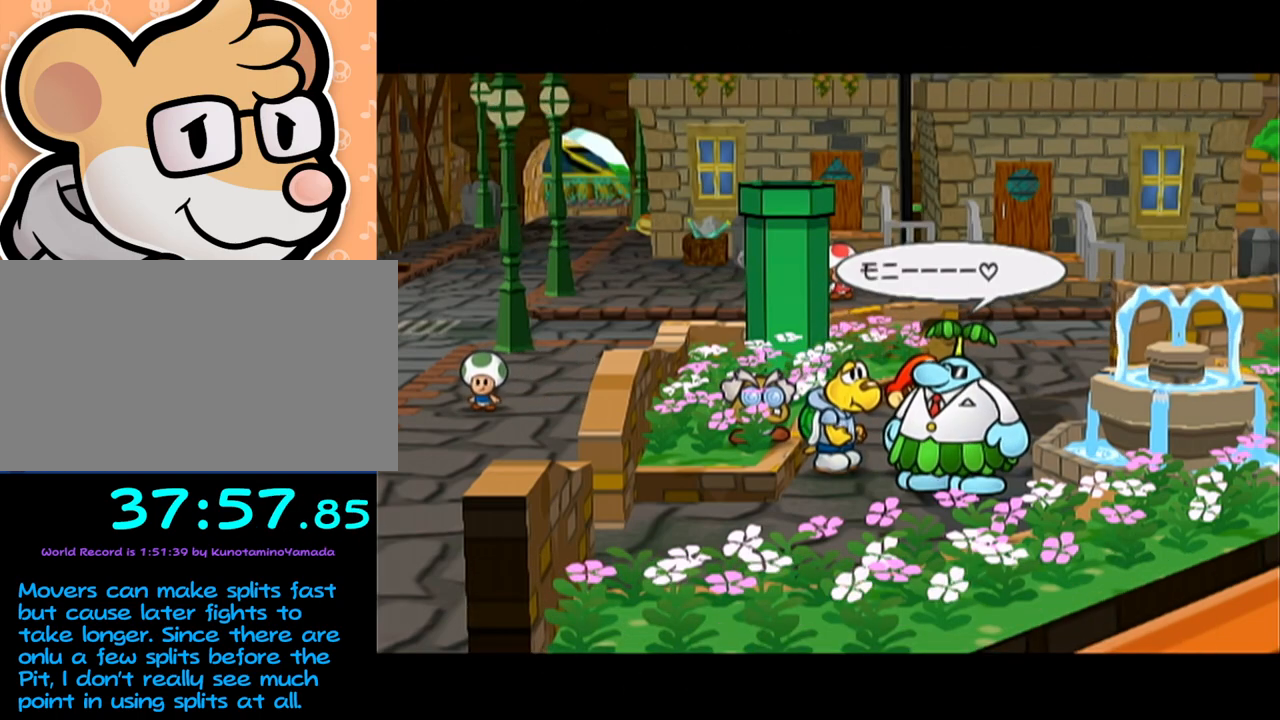
{"buttons": [], "left_stick": "center", "events": []}
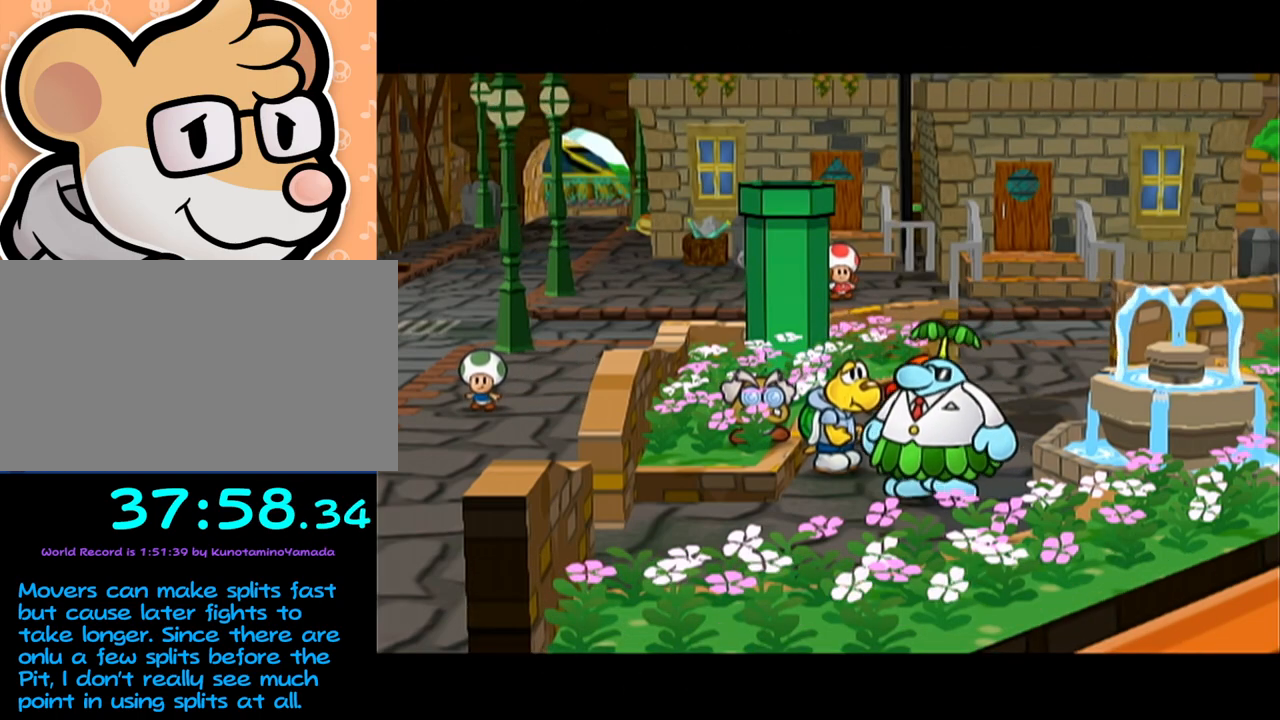
{"buttons": [], "left_stick": "center", "events": []}
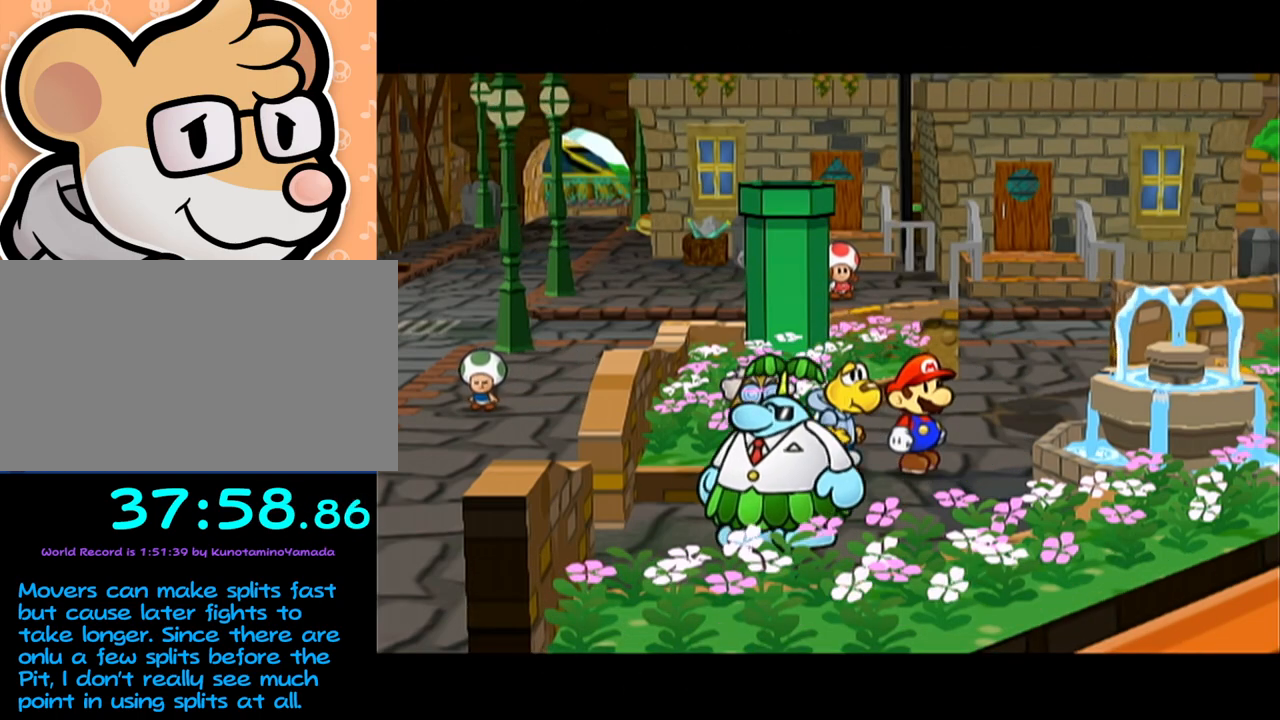
{"buttons": [], "left_stick": "center", "events": []}
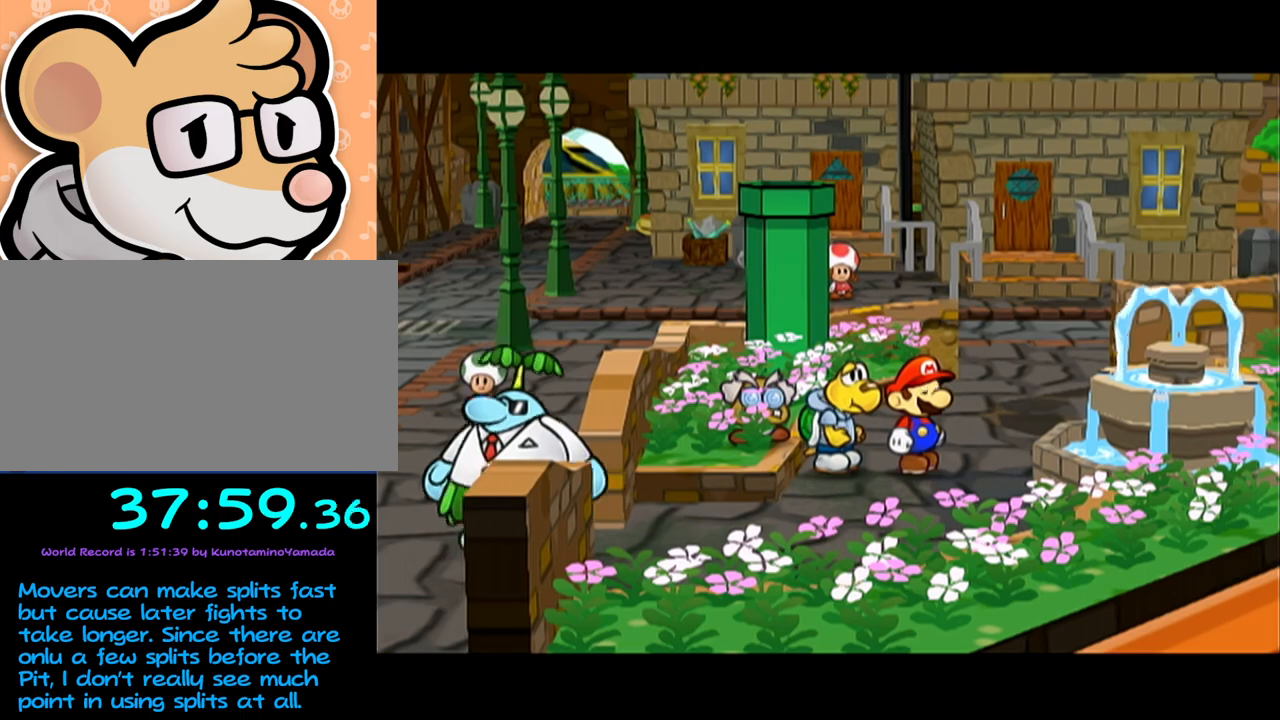
{"buttons": ["A"], "left_stick": "center", "events": [[483, "A", "down"]]}
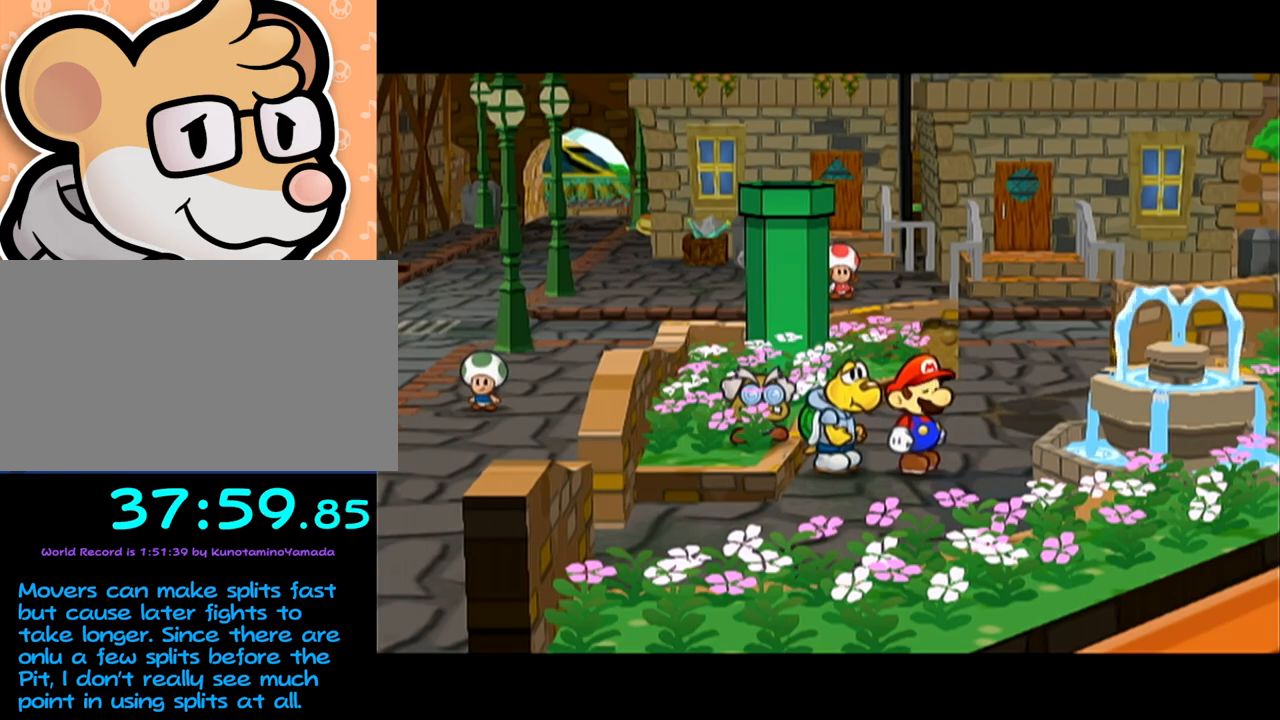
{"buttons": ["A"], "left_stick": "center", "events": [[33, "A", "up"], [100, "A", "down"], [133, "A", "up"], [217, "A", "down"], [283, "A", "up"], [350, "A", "down"], [417, "A", "up"], [467, "A", "down"]]}
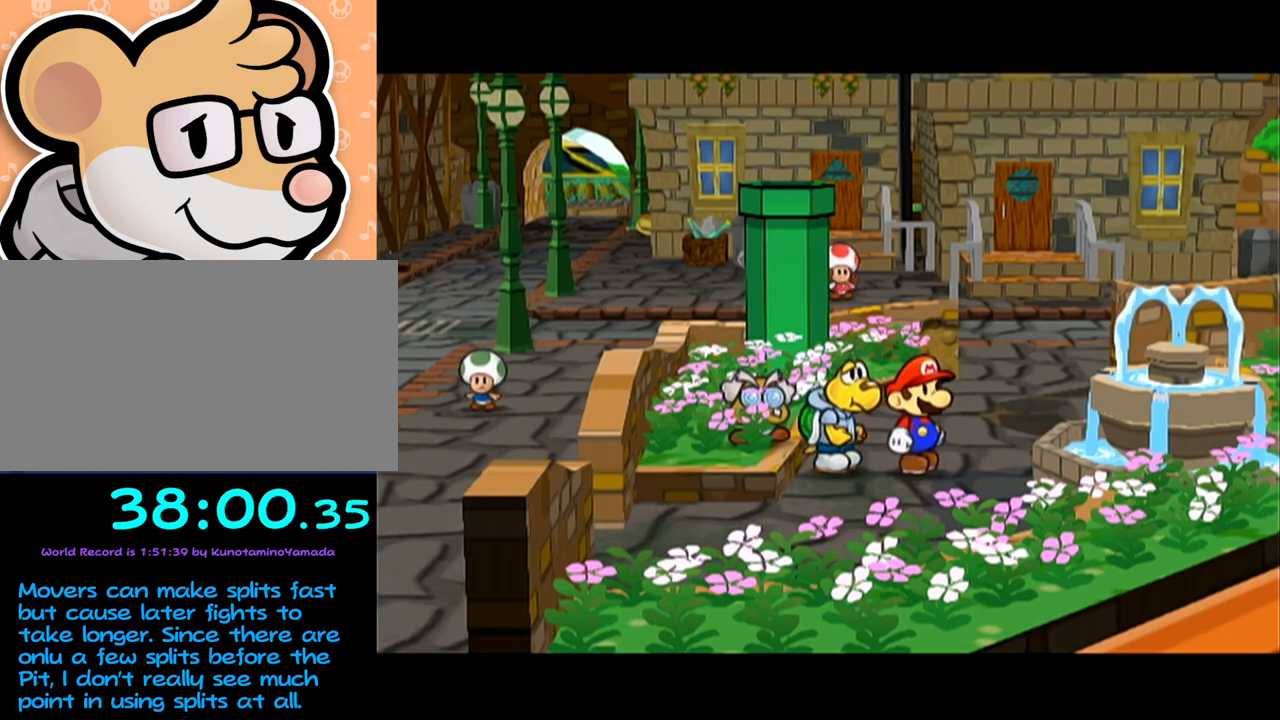
{"buttons": ["A", "B"], "left_stick": "center"}
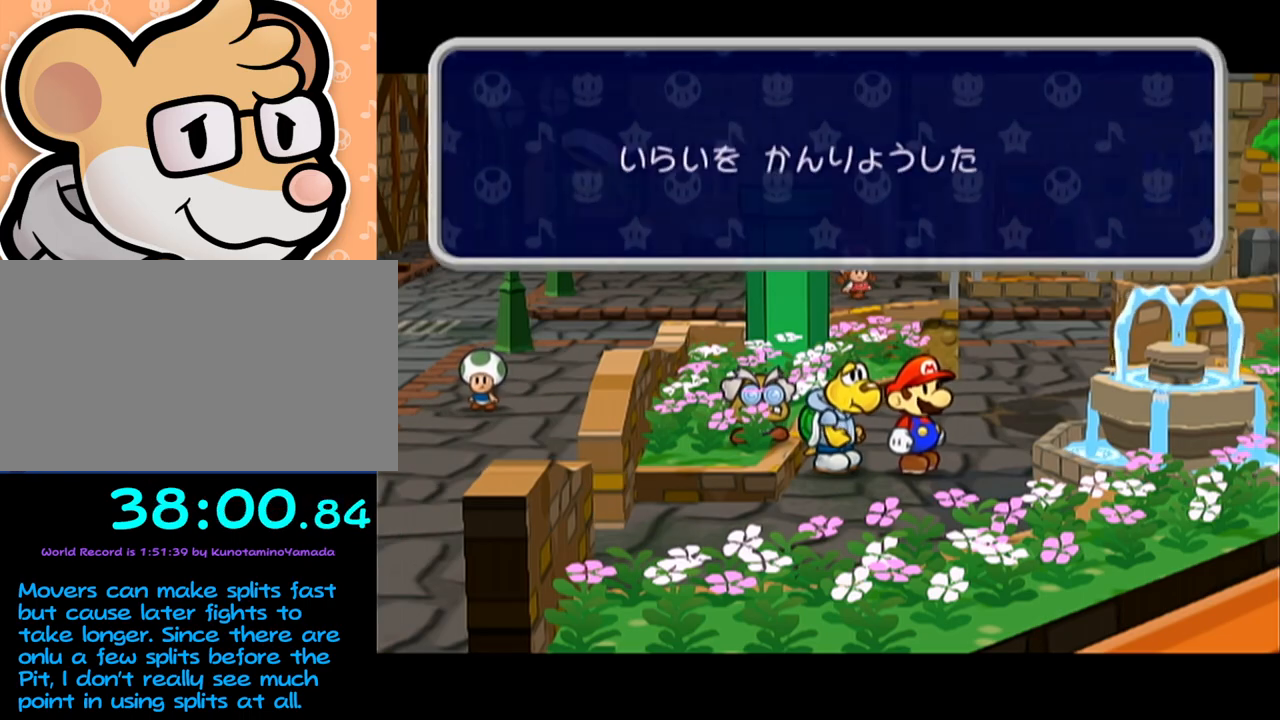
{"buttons": ["A"], "left_stick": "up-left"}
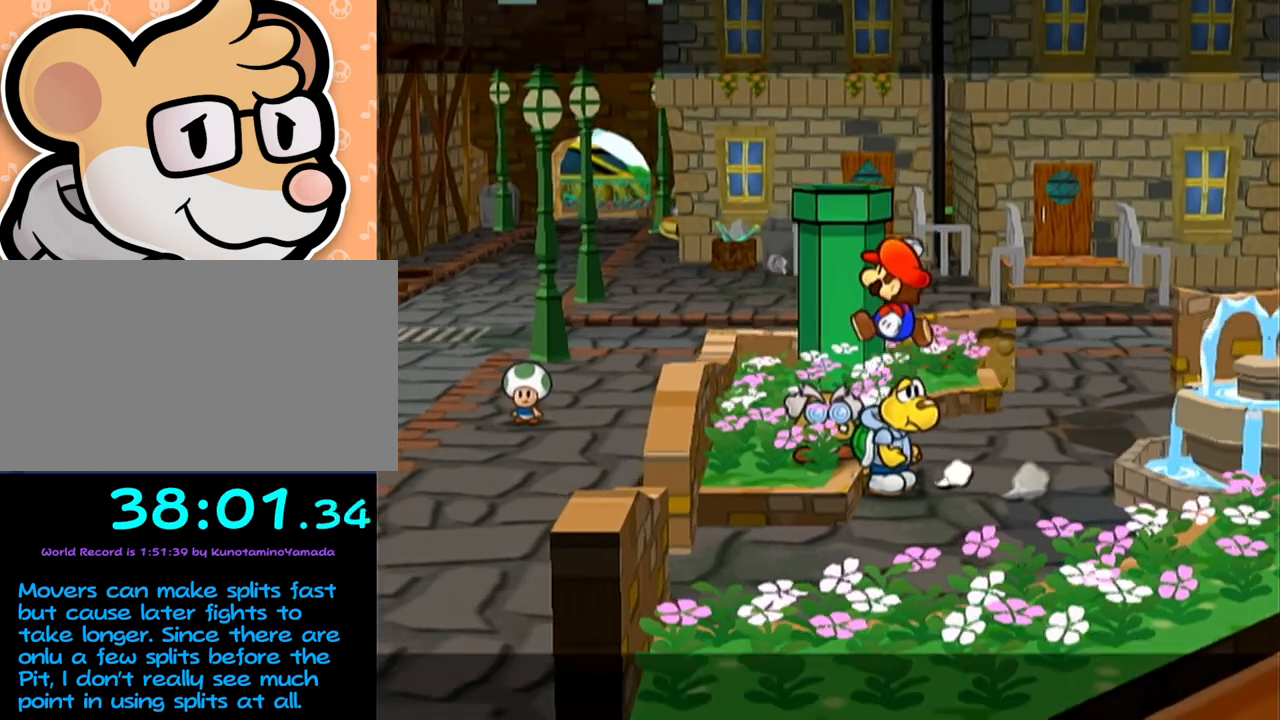
{"buttons": [], "left_stick": "up-left", "events": [[67, "A", "up"], [317, "A", "down"], [350, "A", "up"]]}
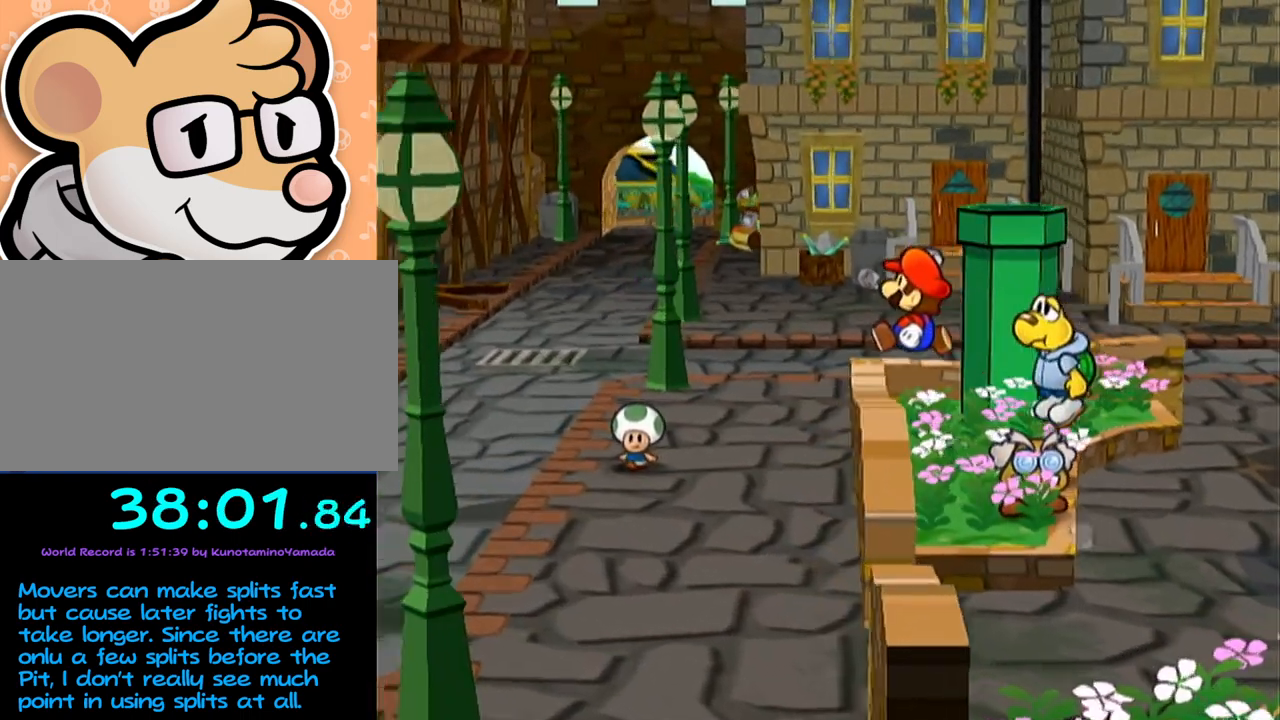
{"buttons": [], "left_stick": "up-left", "events": [[133, "A", "down"], [417, "A", "up"]]}
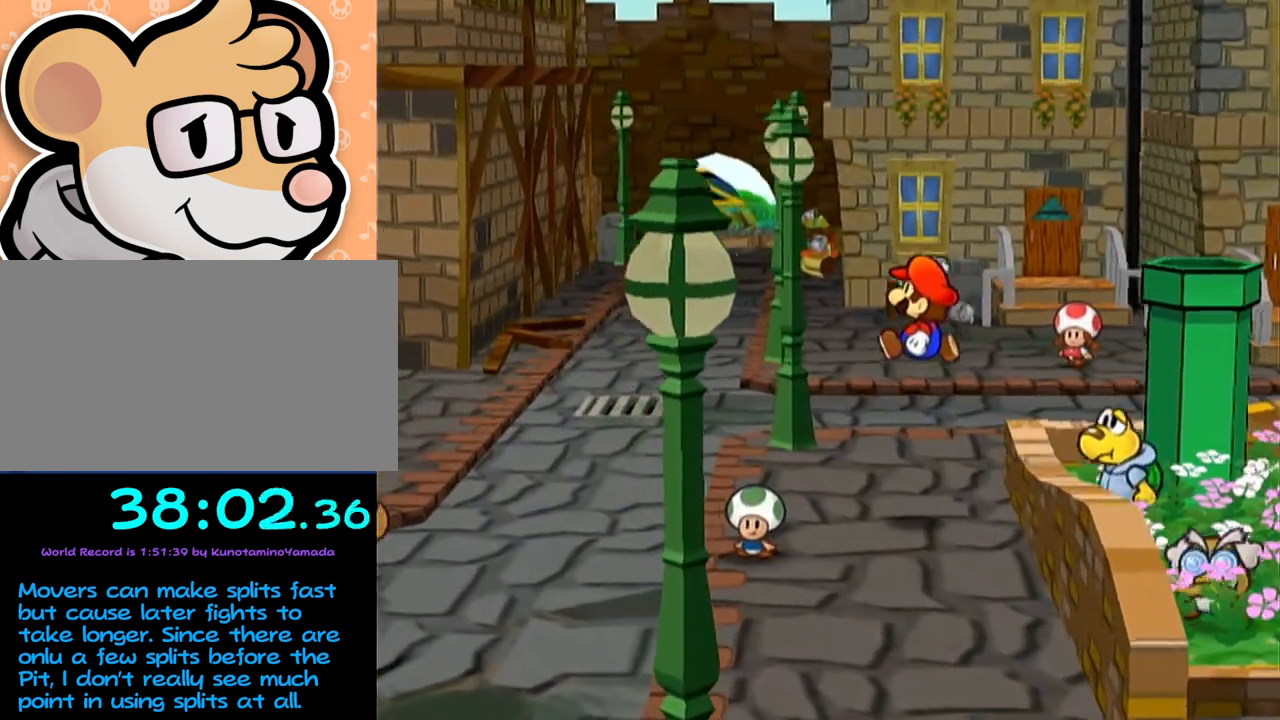
{"buttons": [], "left_stick": "up-left", "events": [[167, "A", "down"], [467, "A", "up"]]}
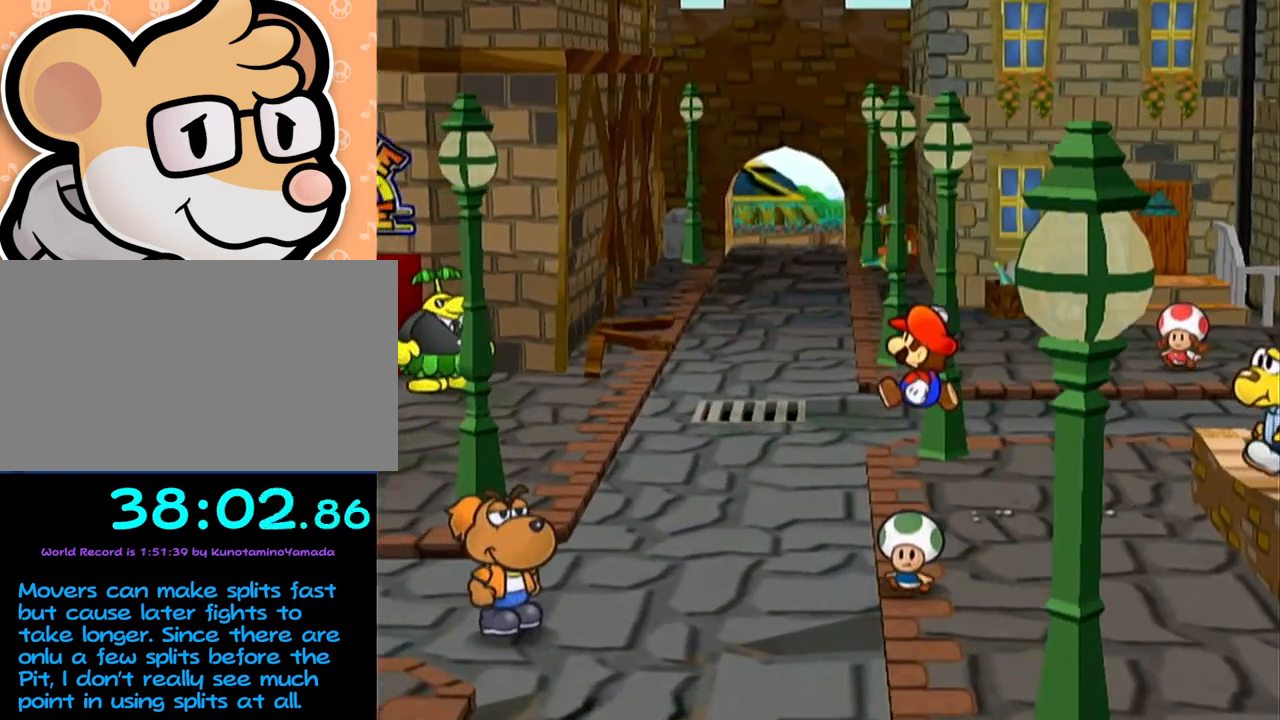
{"buttons": [], "left_stick": "up-left", "events": [[133, "A", "down"], [417, "A", "up"]]}
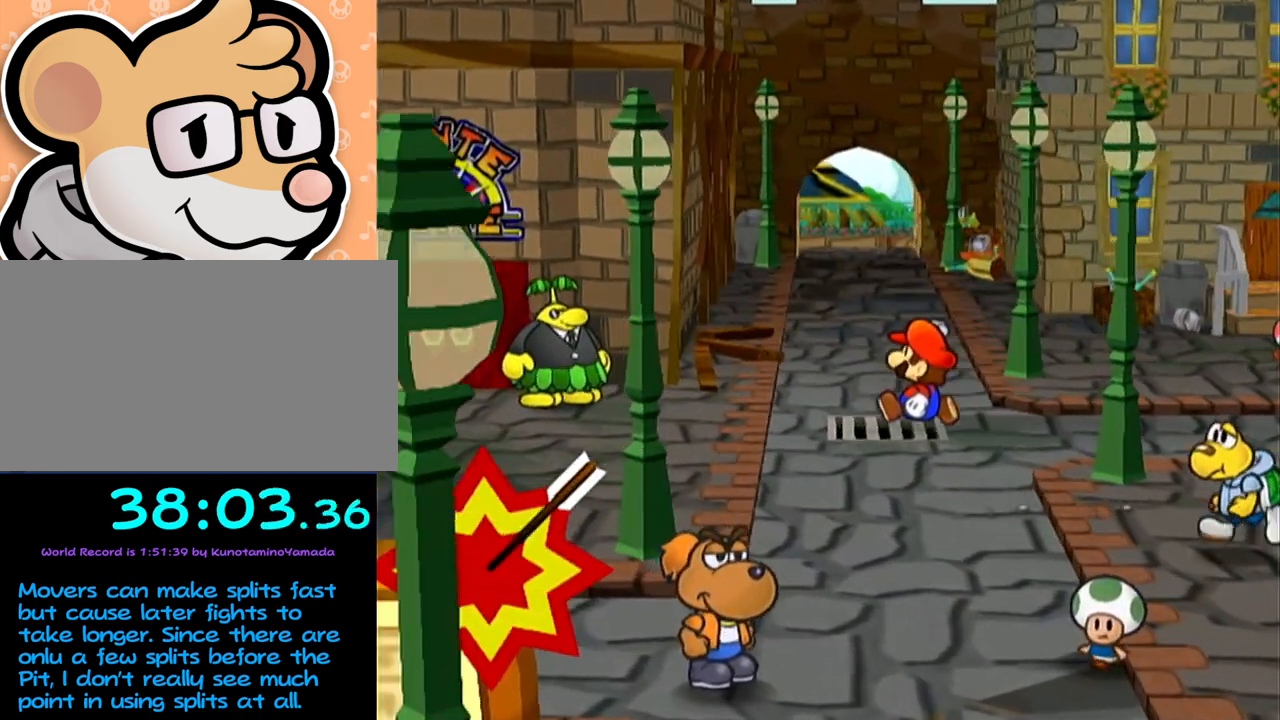
{"buttons": [], "left_stick": "up-left", "events": [[133, "A", "down"], [417, "A", "up"]]}
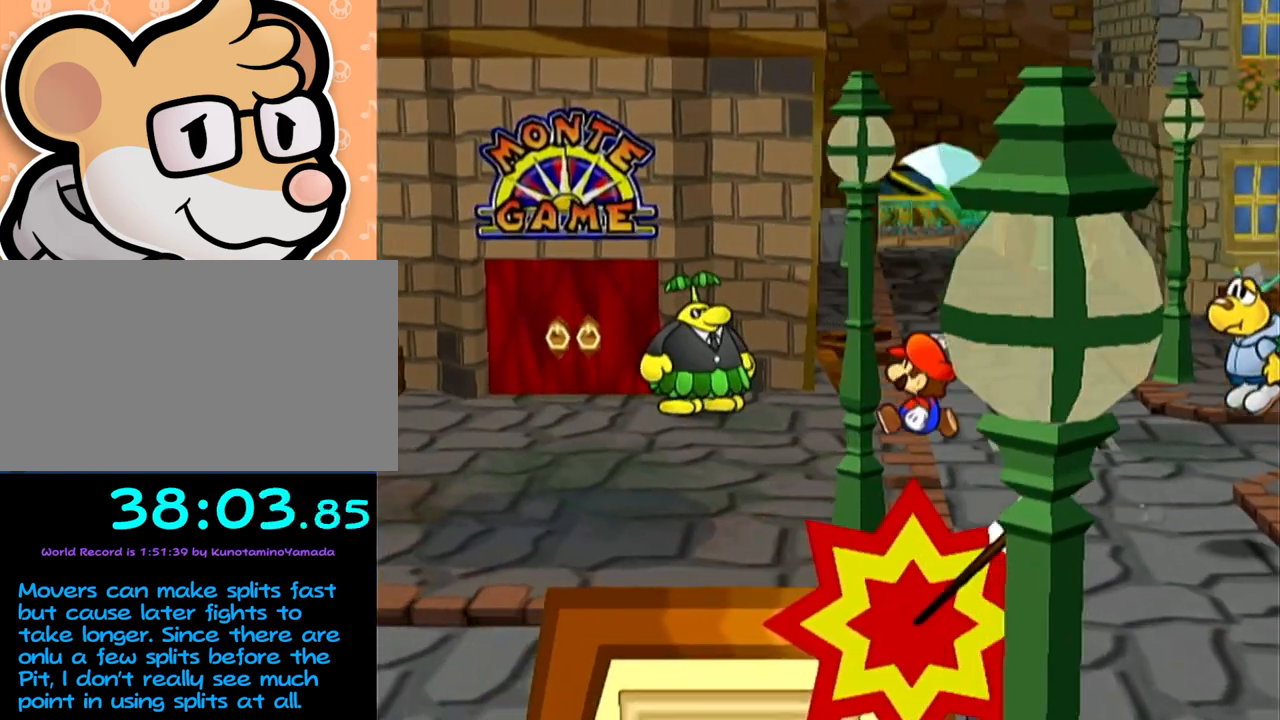
{"buttons": [], "left_stick": "up-left", "events": [[33, "A", "down"], [250, "A", "up"]]}
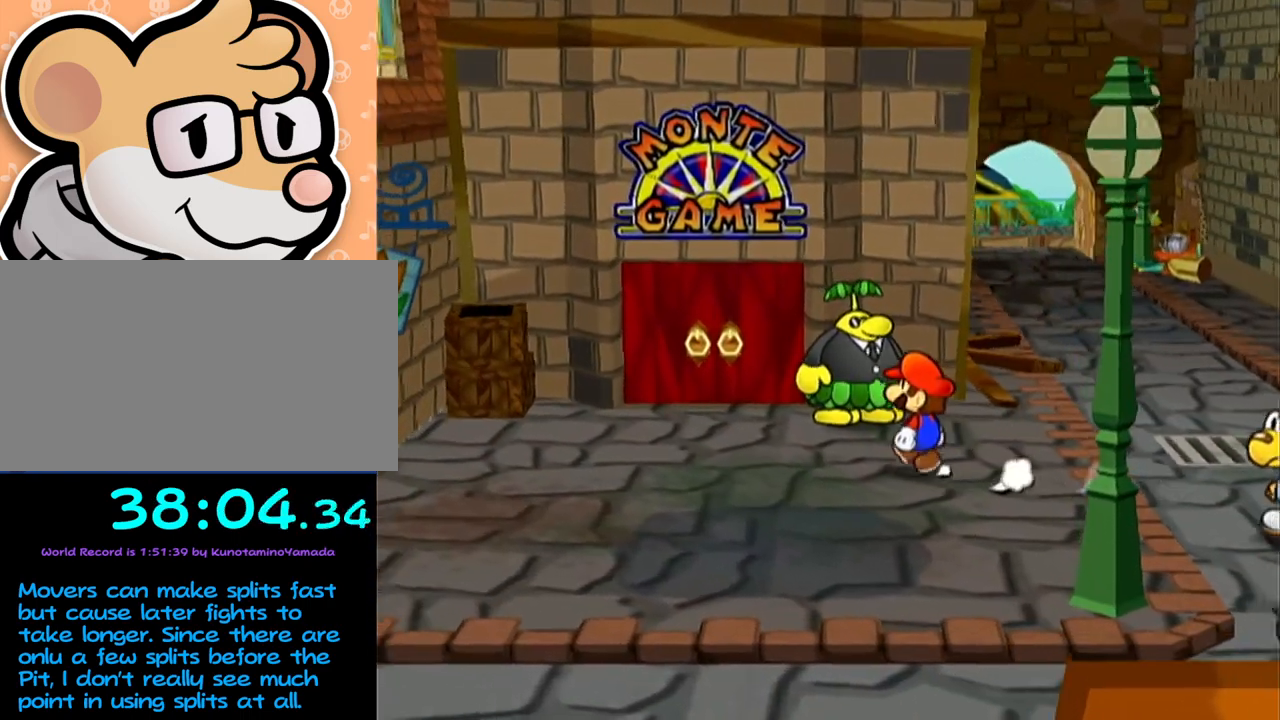
{"buttons": [], "left_stick": "up-left", "events": [[33, "A", "down"], [250, "A", "up"]]}
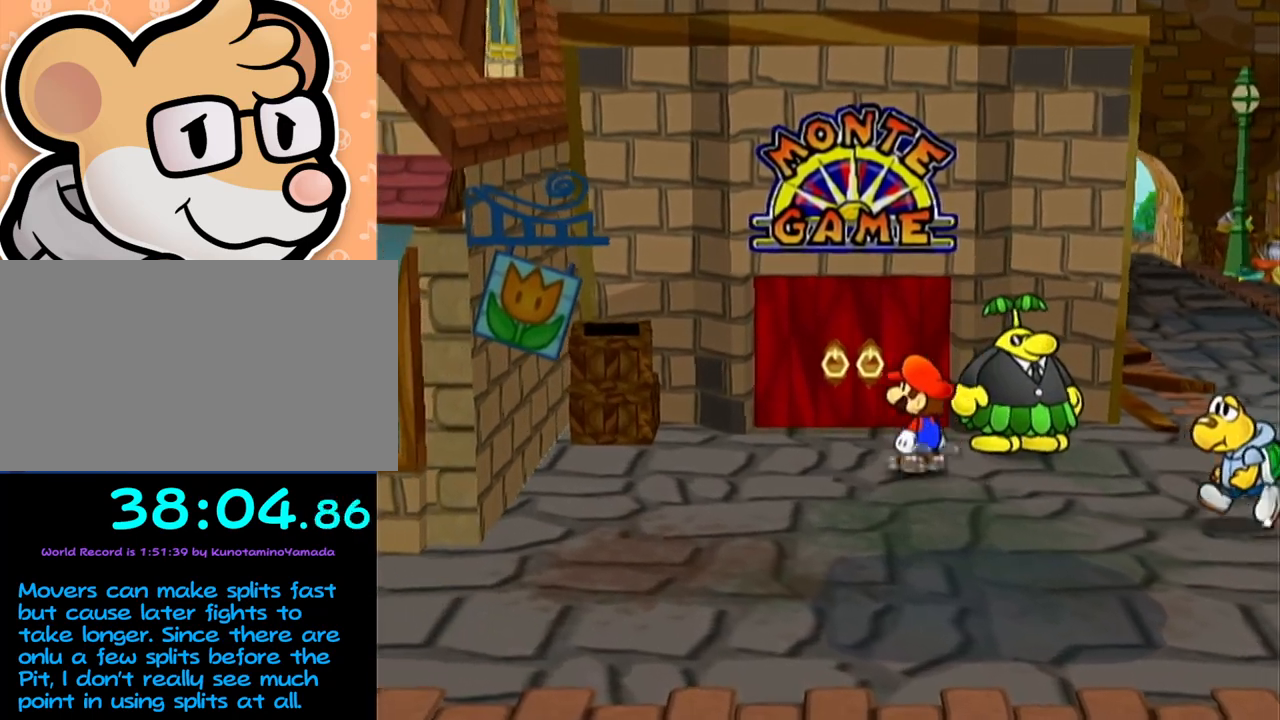
{"buttons": ["A"], "left_stick": "up", "events": [[233, "left_stick", "up"], [467, "A", "down"]]}
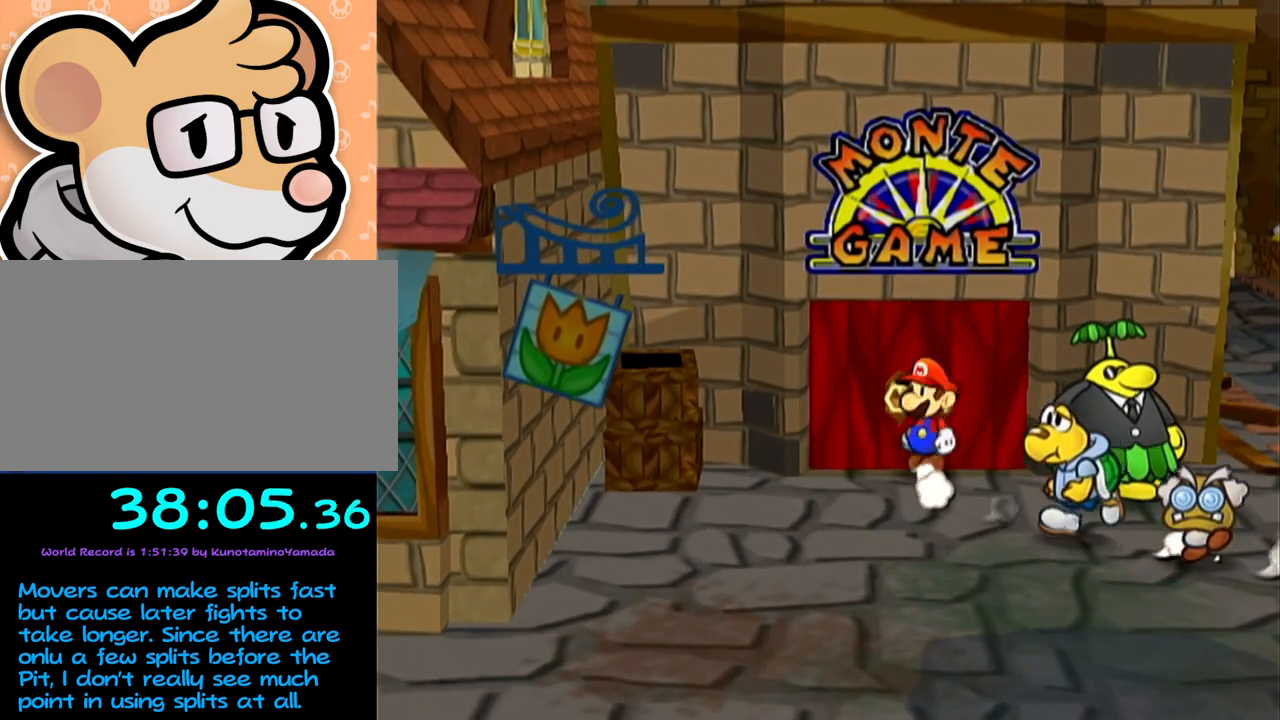
{"buttons": [], "left_stick": "center", "events": [[33, "A", "up"], [100, "A", "down"], [233, "A", "up"], [267, "left_stick", "center"]]}
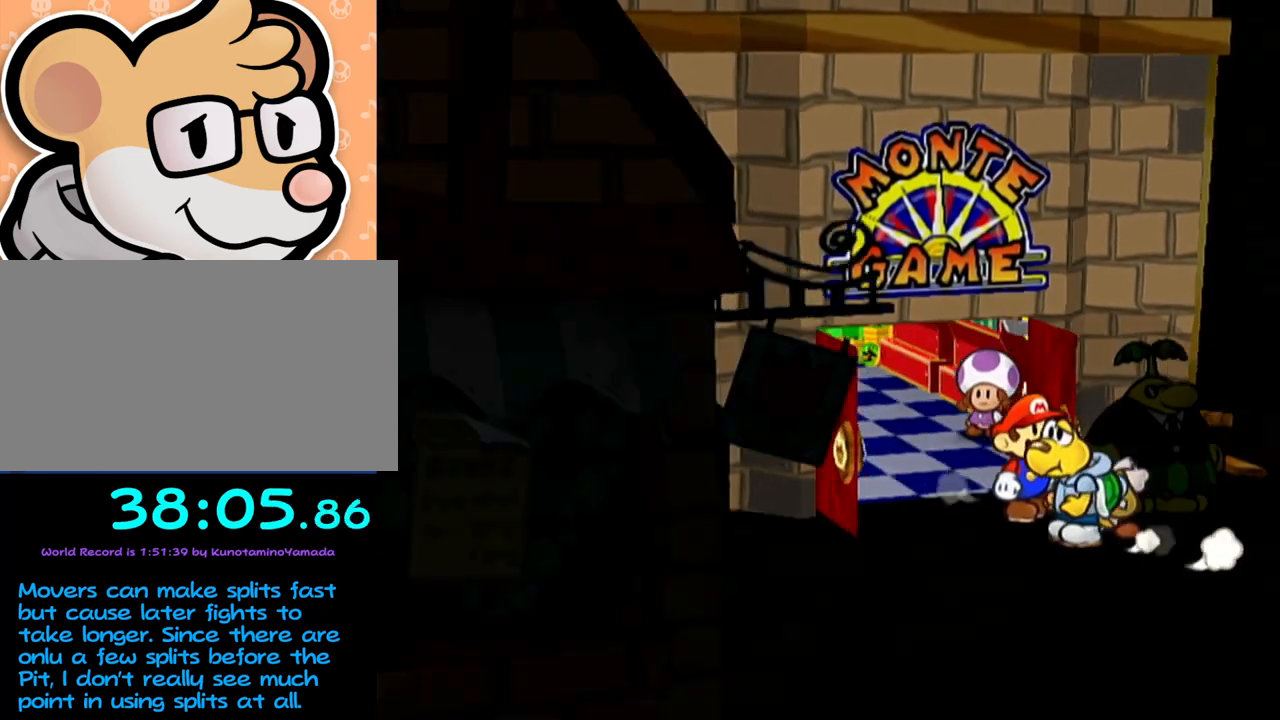
{"buttons": [], "left_stick": "center", "events": []}
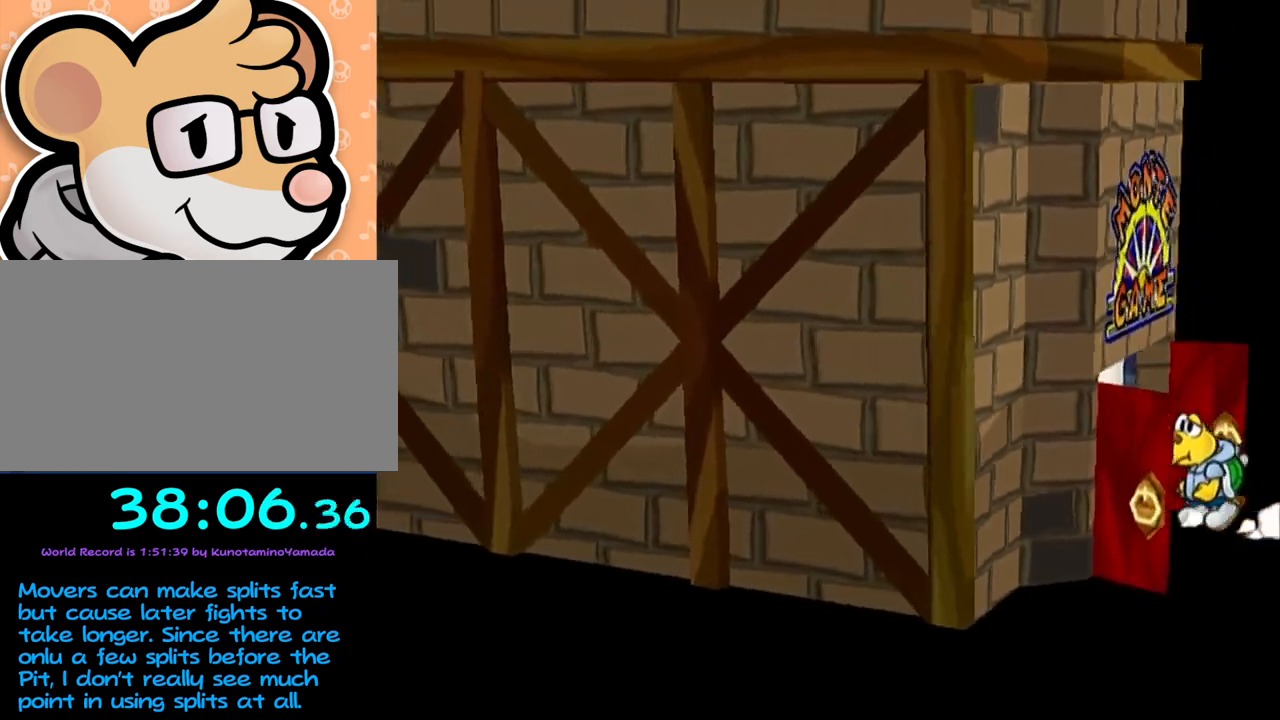
{"buttons": [], "left_stick": "left", "events": [[200, "left_stick", "left"]]}
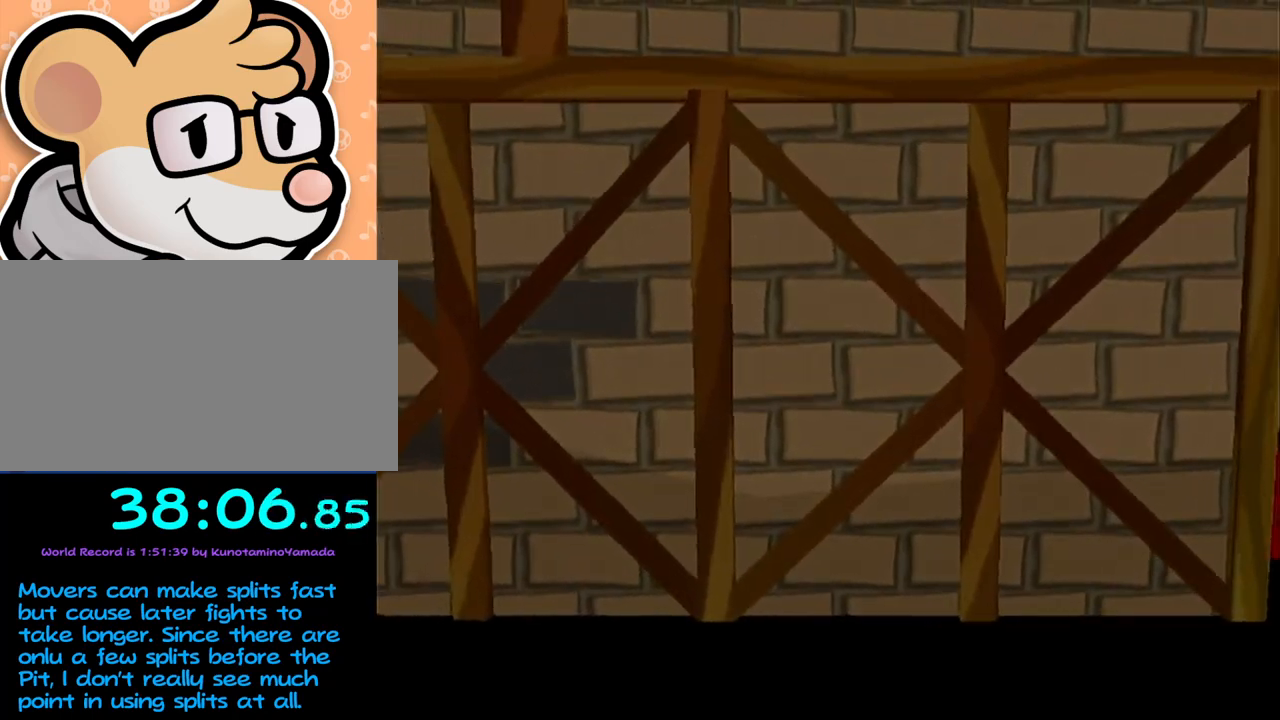
{"buttons": [], "left_stick": "left", "events": []}
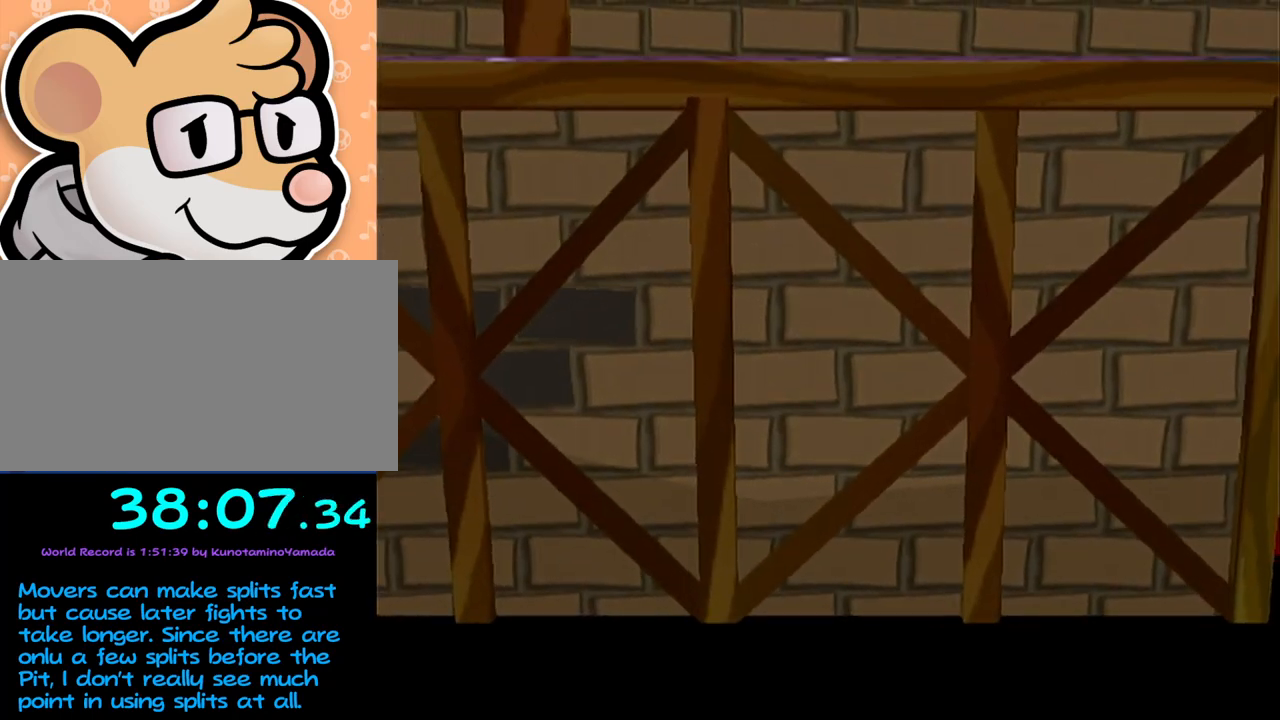
{"buttons": [], "left_stick": "left", "events": []}
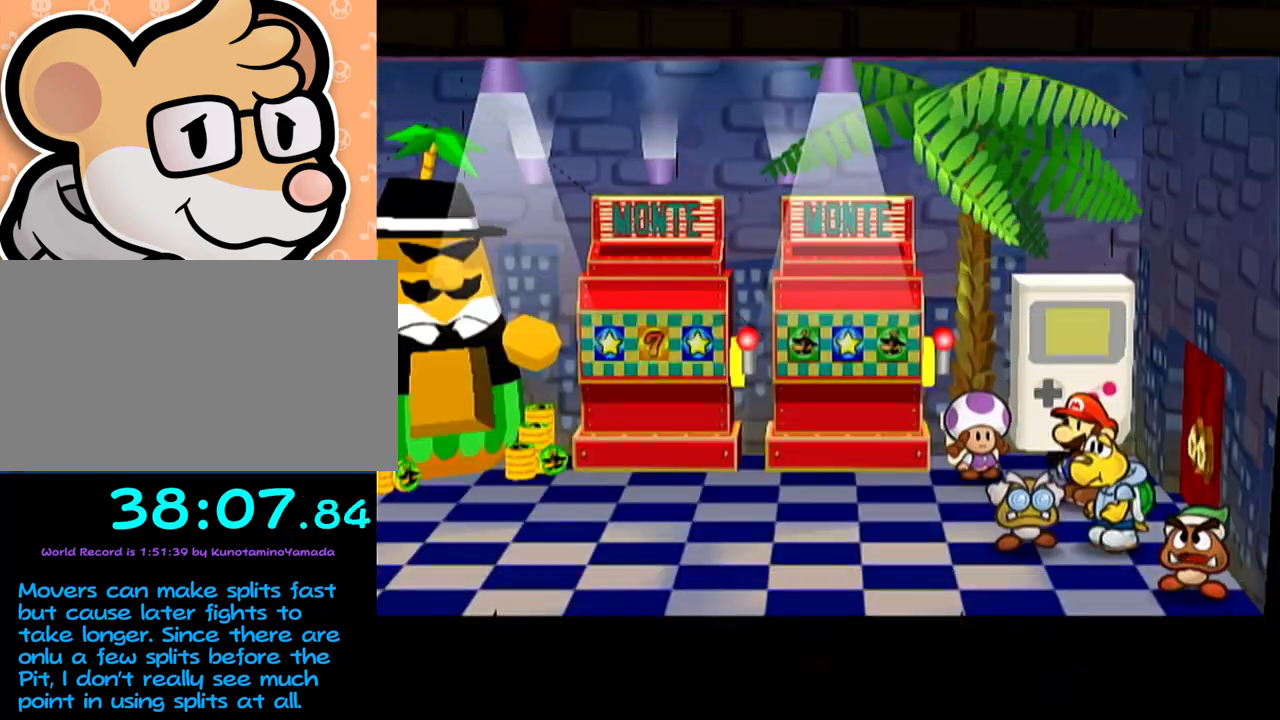
{"buttons": ["A"], "left_stick": "left", "events": [[167, "left_stick", "up-left"], [383, "left_stick", "left"], [500, "A", "down"]]}
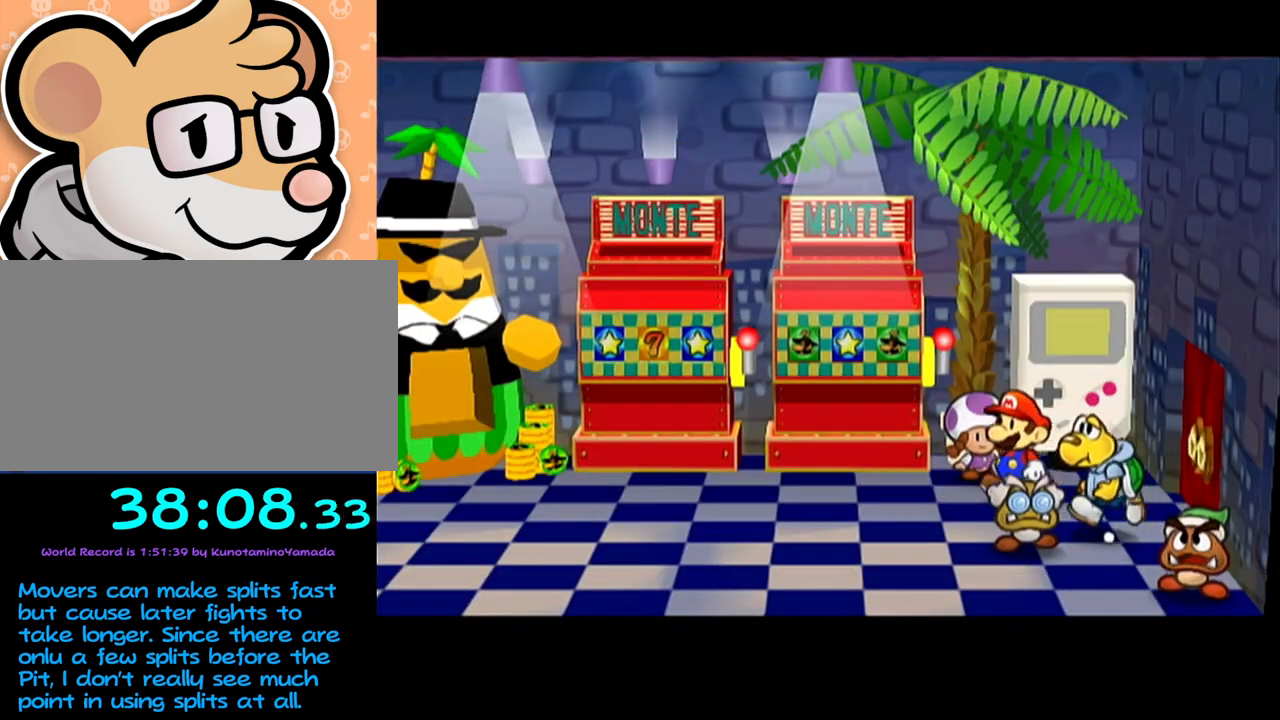
{"buttons": [], "left_stick": "left", "events": [[250, "A", "up"], [467, "A", "down"], [500, "A", "up"]]}